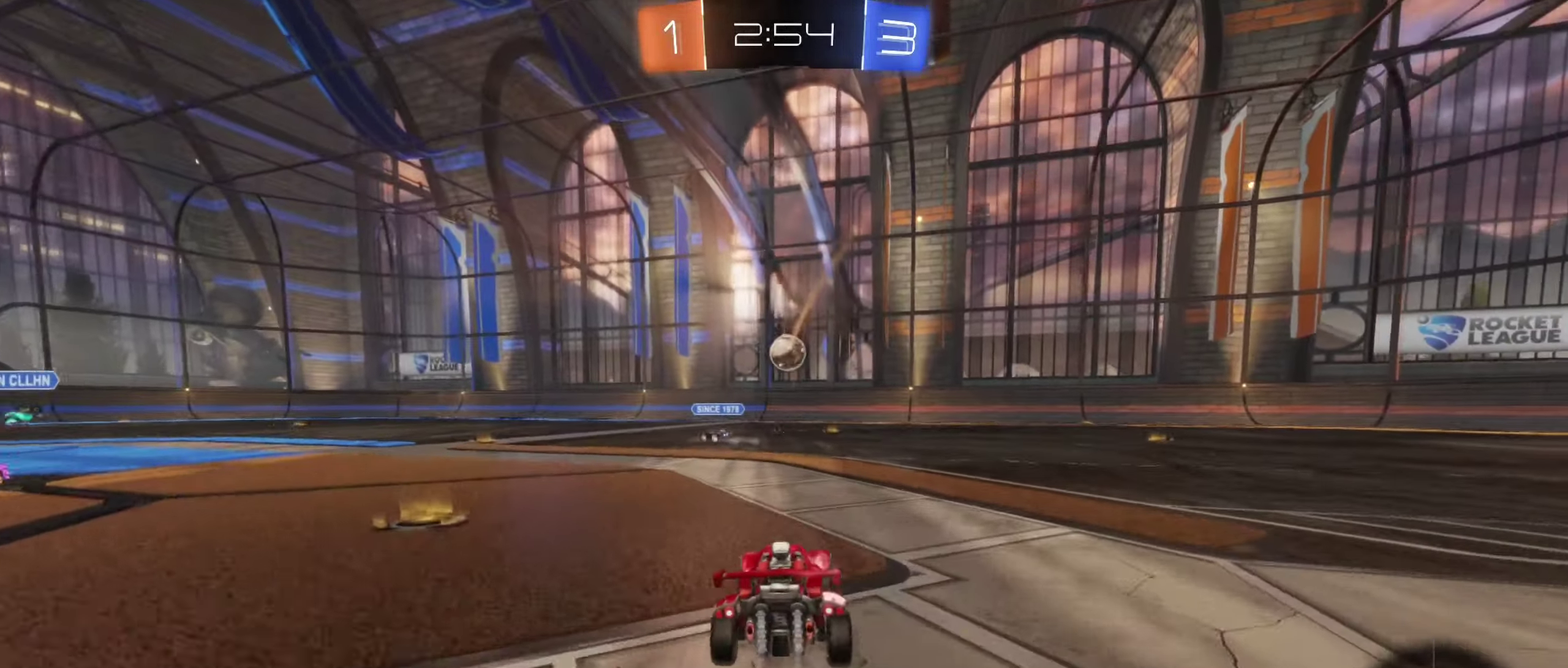
Gameplay with a controller (Xbox layout); each line is a JSON object with the inputs held at the frame after it. "events" lists button and stick changes between this image and that frame as [ms after this image, input, new state], when the widget could be followed in between. Not read: HOME.
{"buttons": ["R2"], "left_stick": "left", "right_stick": "center", "events": [[166, "B", "up"], [183, "left_stick", "right"], [349, "left_stick", "center"], [433, "left_stick", "left"]]}
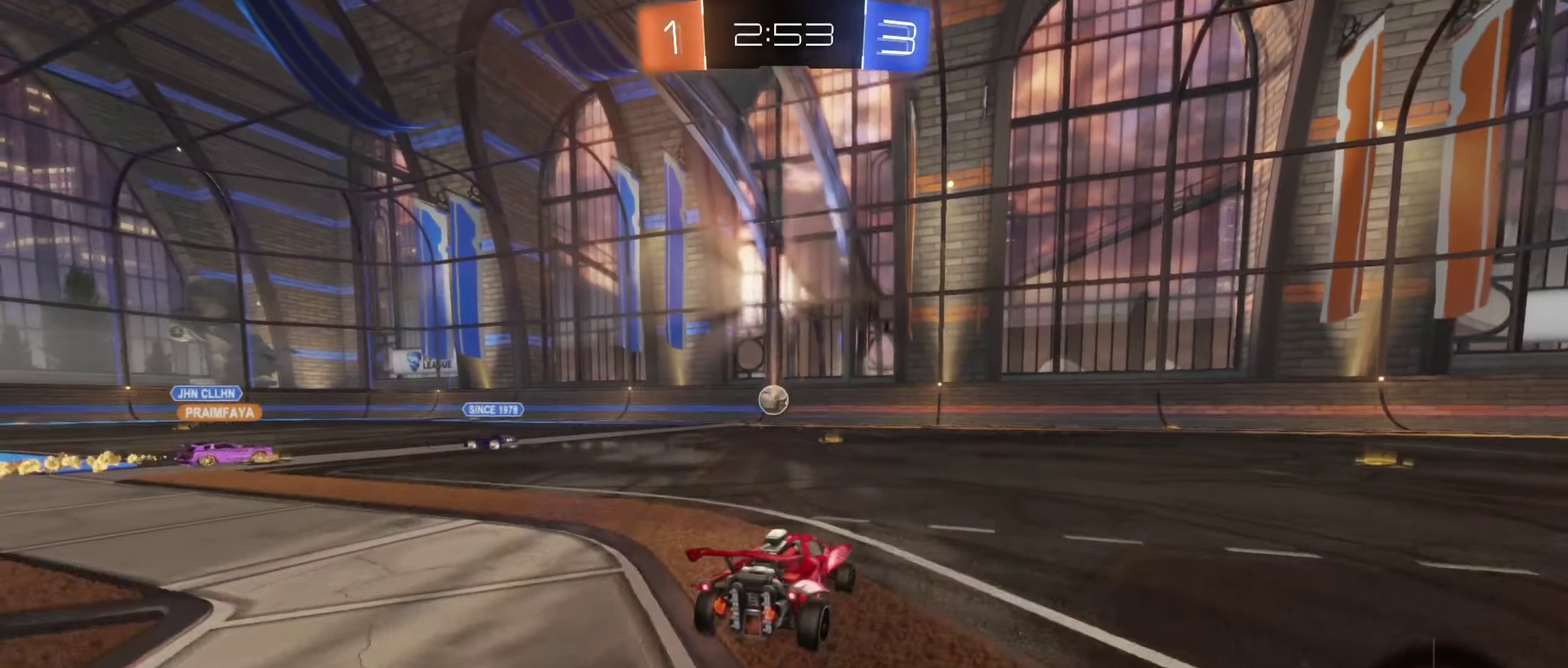
{"buttons": [], "left_stick": "left", "right_stick": "center", "events": [[100, "left_stick", "center"], [250, "left_stick", "left"], [417, "R2", "up"]]}
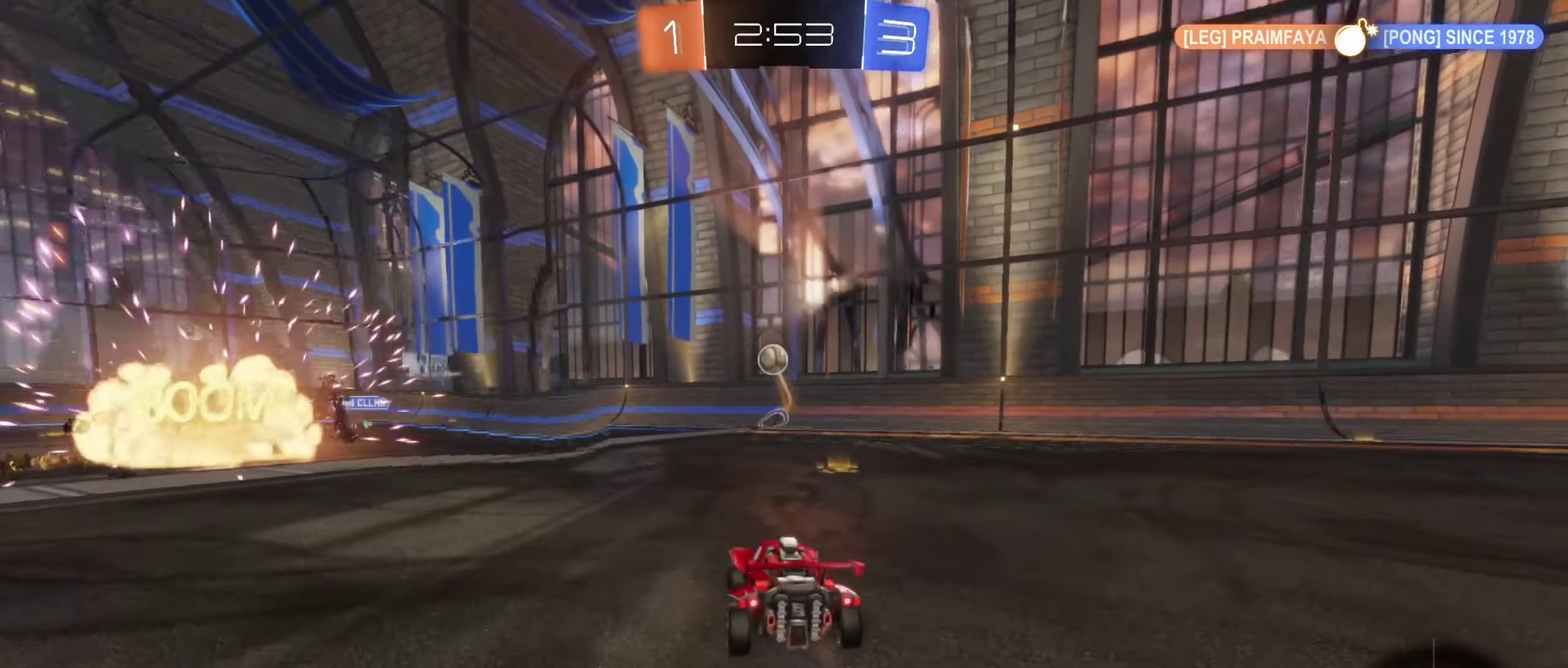
{"buttons": ["A", "B"], "left_stick": "down", "right_stick": "center", "events": [[33, "L2", "down"], [183, "L2", "up"], [183, "left_stick", "center"], [300, "B", "down"], [350, "A", "down"], [417, "left_stick", "down"]]}
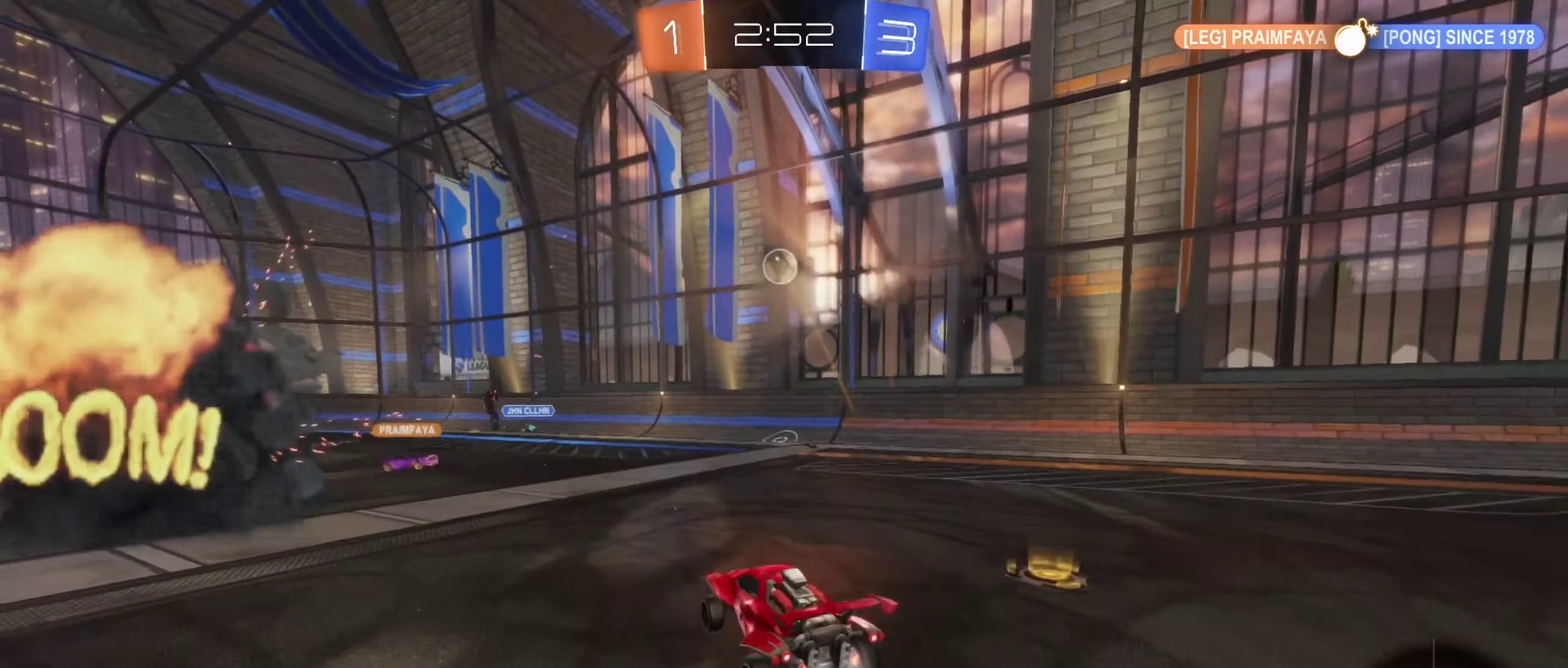
{"buttons": ["B", "R2"], "left_stick": "center", "right_stick": "center", "events": [[33, "A", "up"], [50, "left_stick", "center"], [117, "A", "down"], [200, "left_stick", "down-right"], [267, "L1", "down"], [350, "A", "up"], [367, "L1", "up"], [383, "left_stick", "center"], [467, "R2", "down"]]}
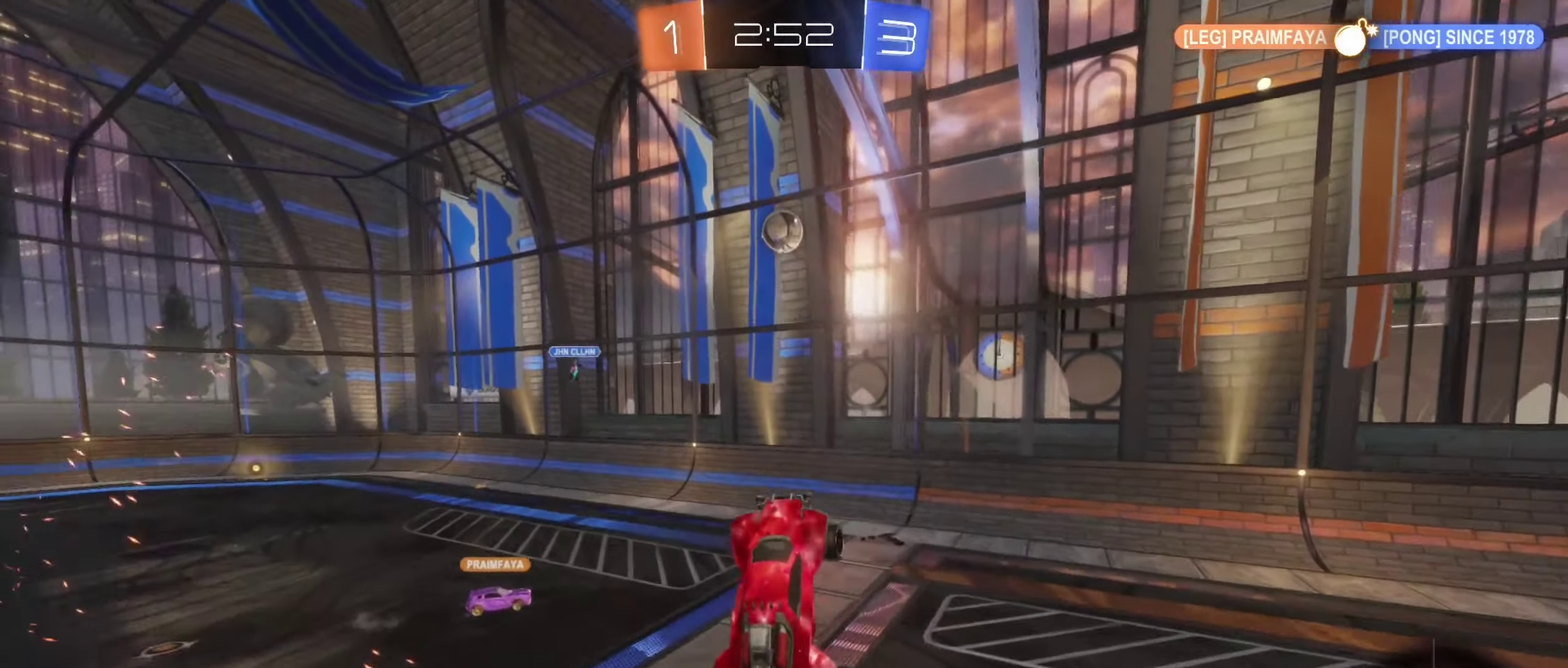
{"buttons": ["B", "R2"], "left_stick": "center", "right_stick": "center", "events": [[200, "left_stick", "up"], [400, "left_stick", "center"]]}
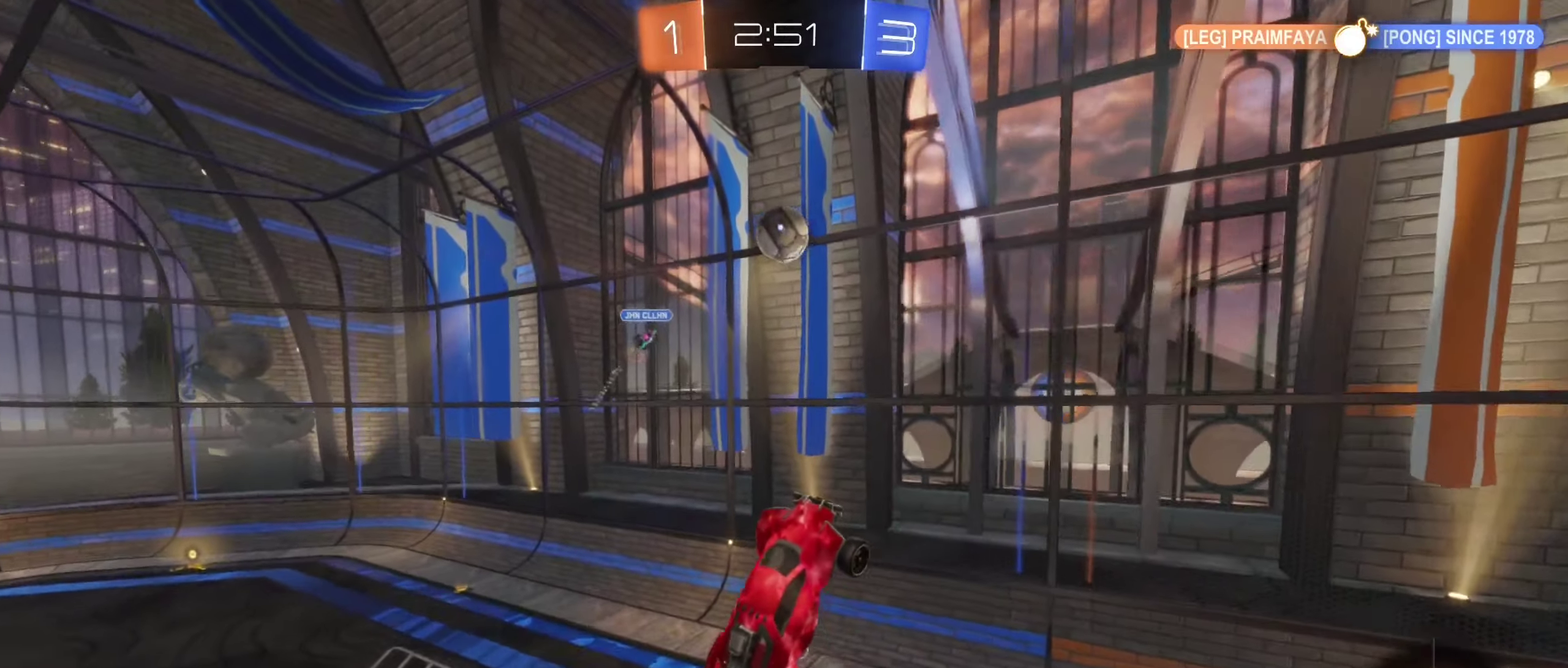
{"buttons": ["B", "R2"], "left_stick": "left", "right_stick": "center"}
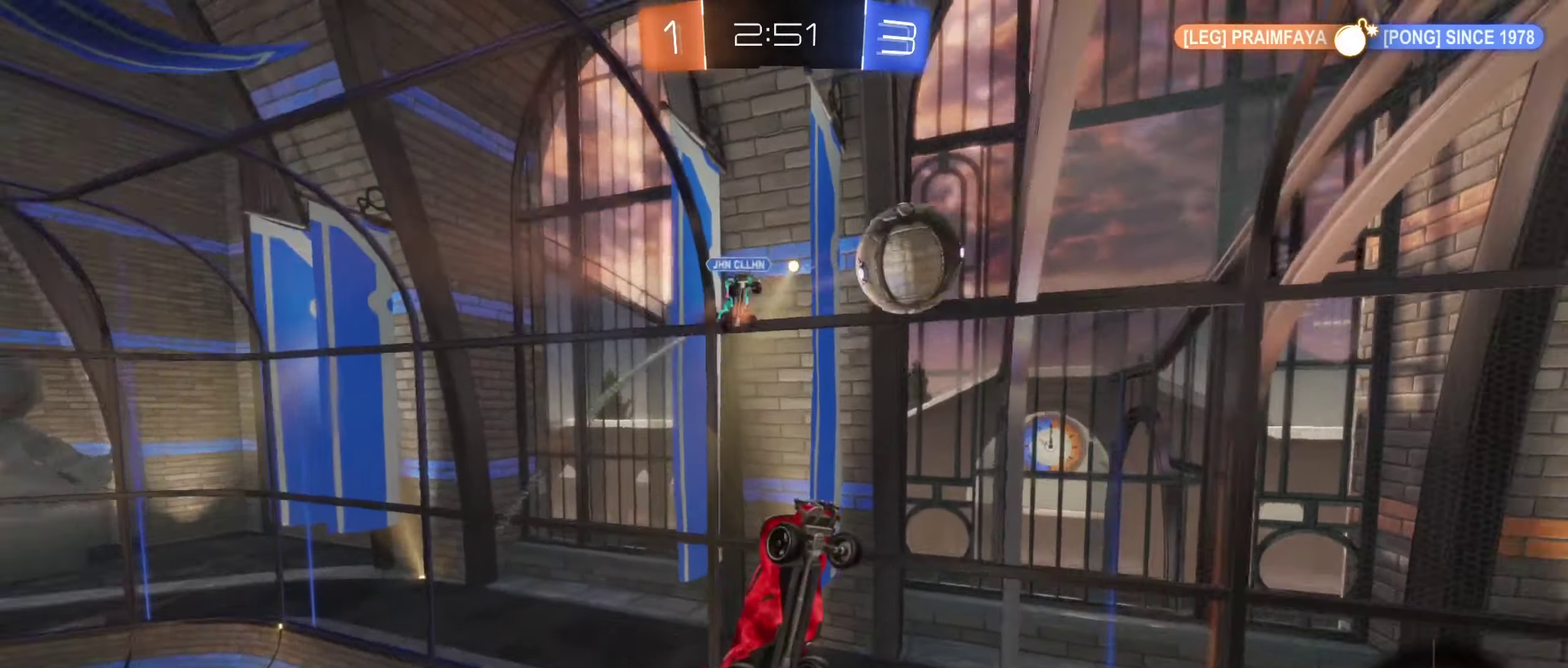
{"buttons": ["L1"], "left_stick": "down", "right_stick": "center"}
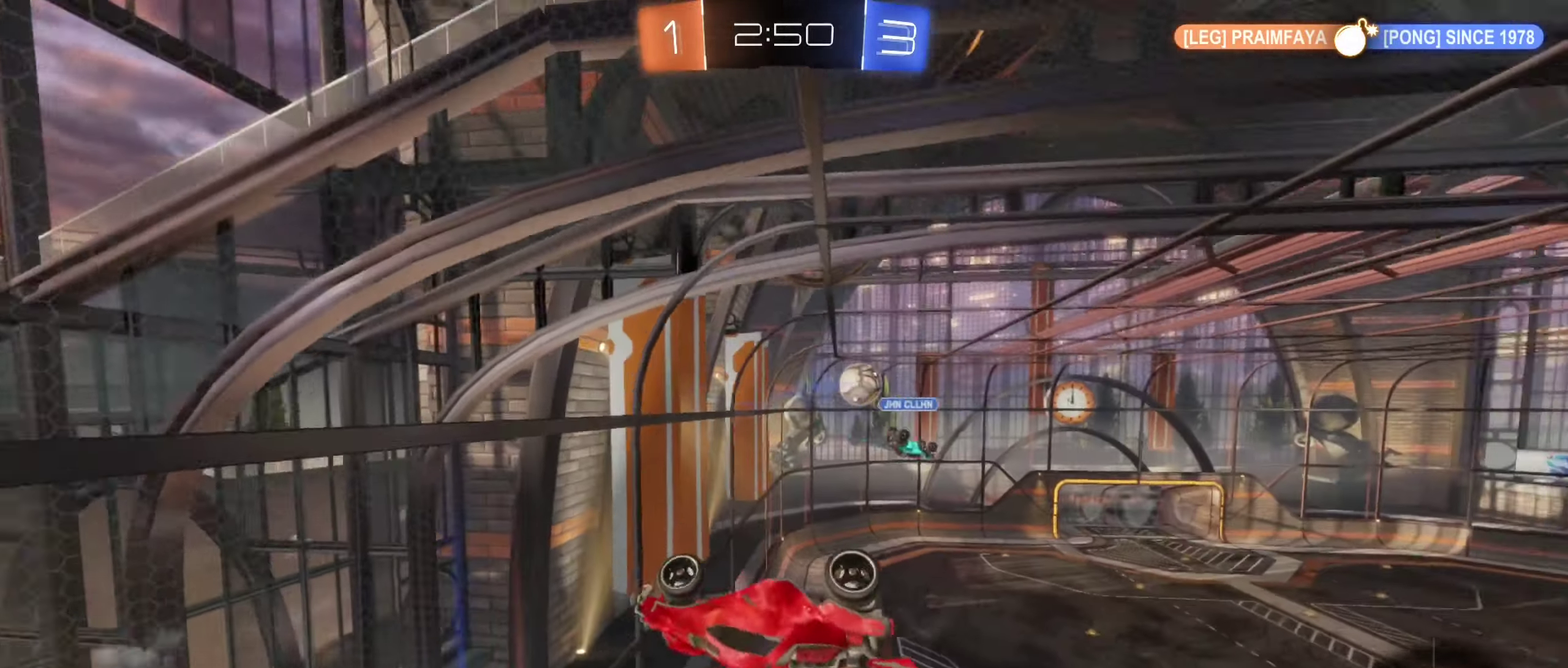
{"buttons": ["R2"], "left_stick": "left", "right_stick": "center", "events": [[50, "left_stick", "down-left"], [117, "L1", "up"], [167, "left_stick", "center"], [200, "R2", "down"], [467, "left_stick", "left"]]}
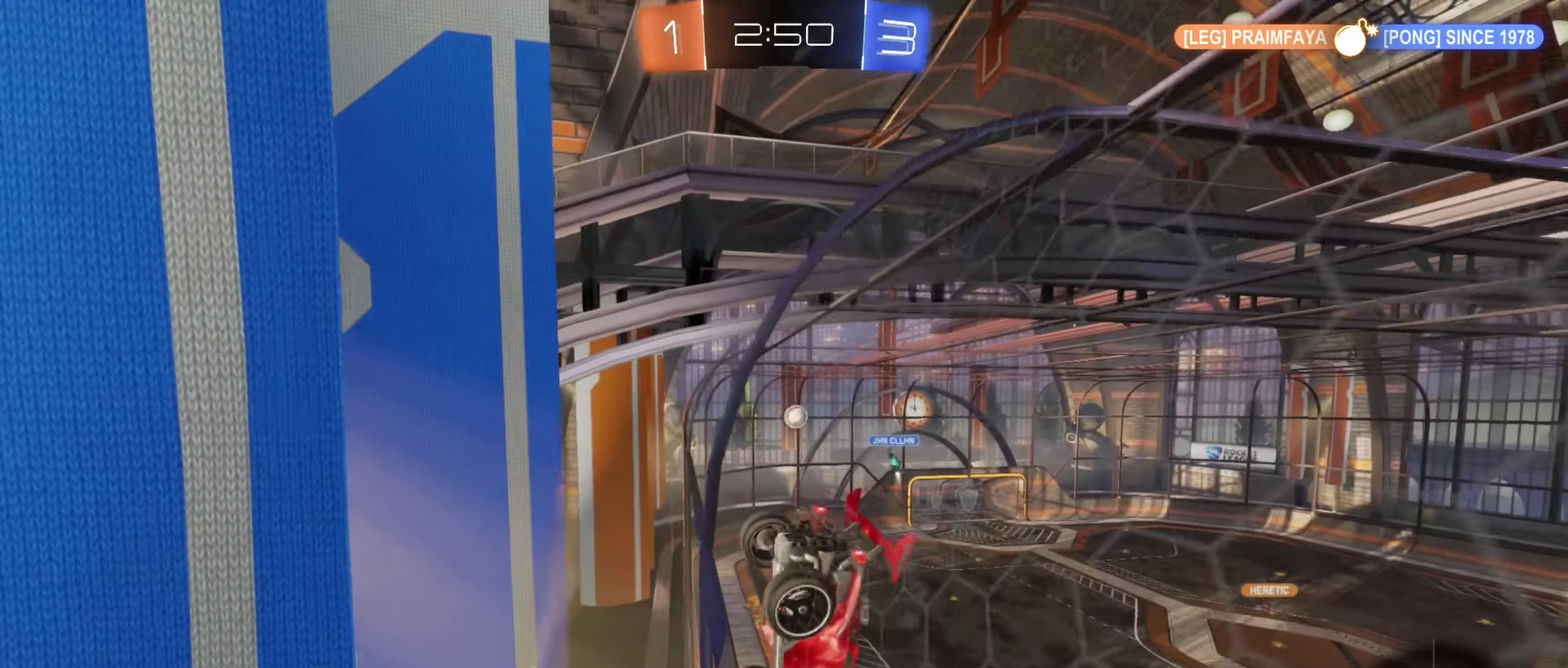
{"buttons": ["R2"], "left_stick": "right", "right_stick": "center", "events": [[317, "left_stick", "center"], [450, "left_stick", "right"]]}
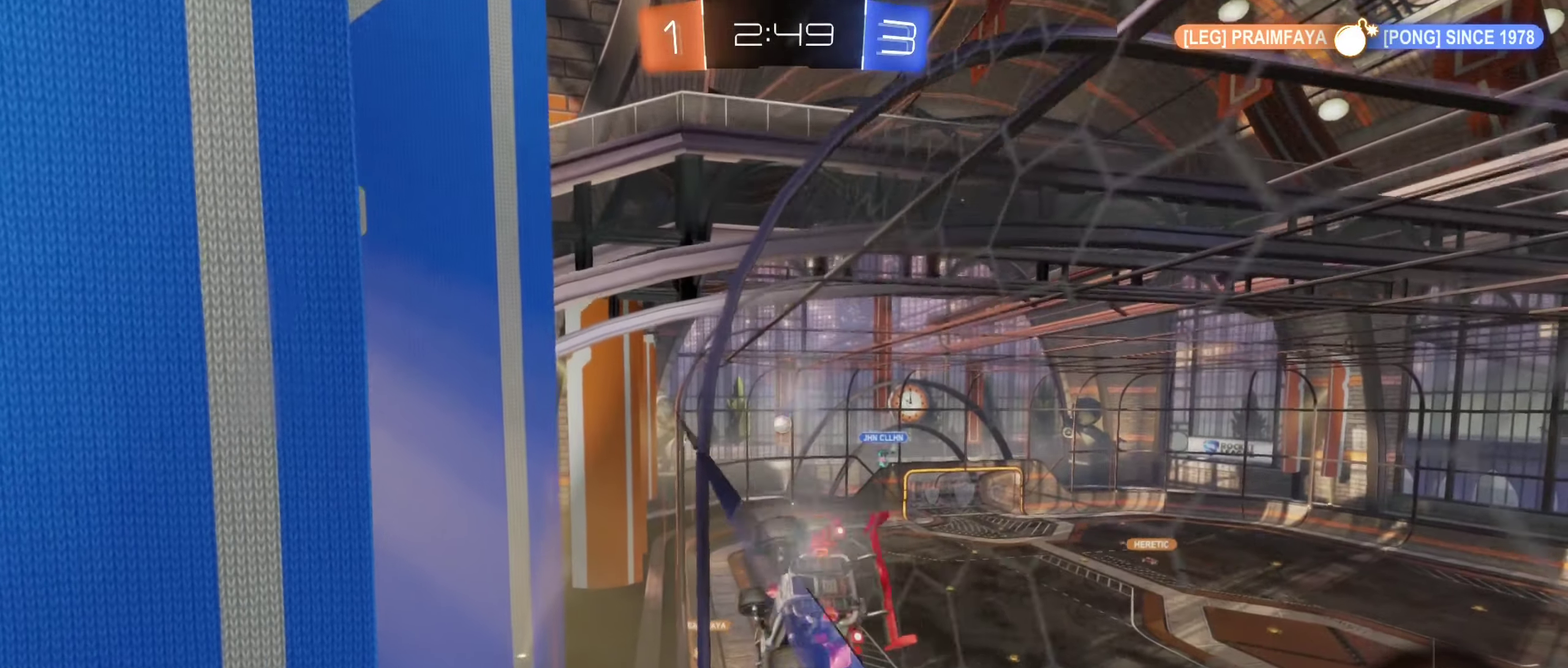
{"buttons": ["R2"], "left_stick": "center", "right_stick": "center", "events": [[117, "left_stick", "center"]]}
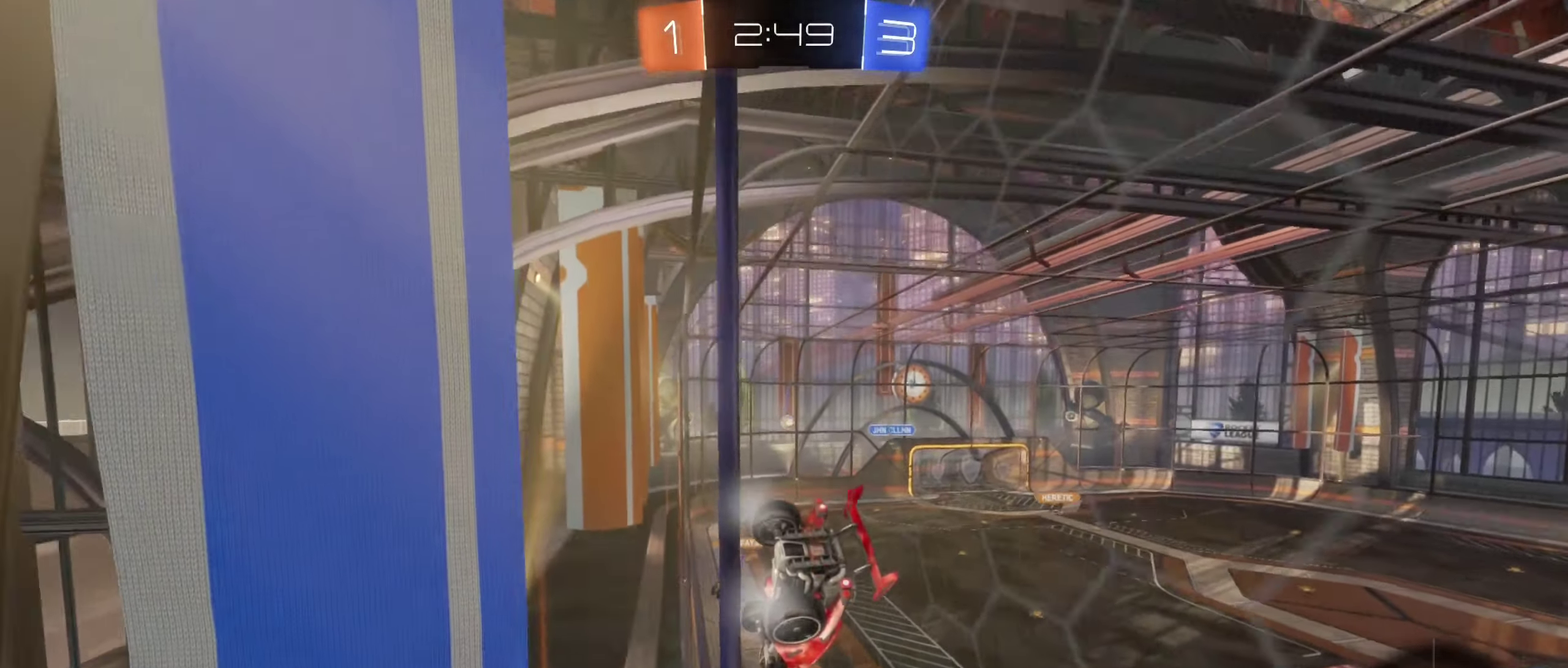
{"buttons": ["R2"], "left_stick": "center", "right_stick": "center", "events": [[33, "left_stick", "down-left"], [133, "left_stick", "center"]]}
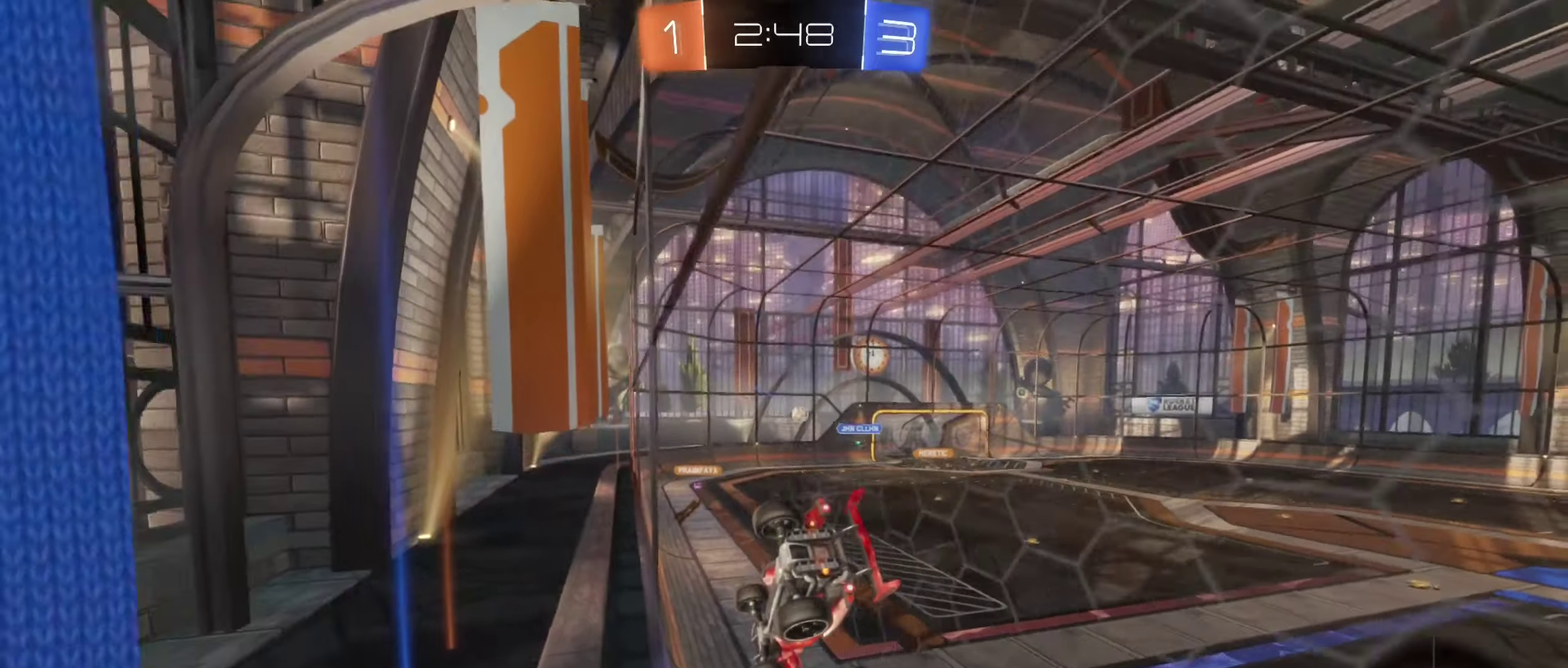
{"buttons": ["R2"], "left_stick": "center", "right_stick": "center", "events": [[216, "left_stick", "down-right"], [350, "left_stick", "center"]]}
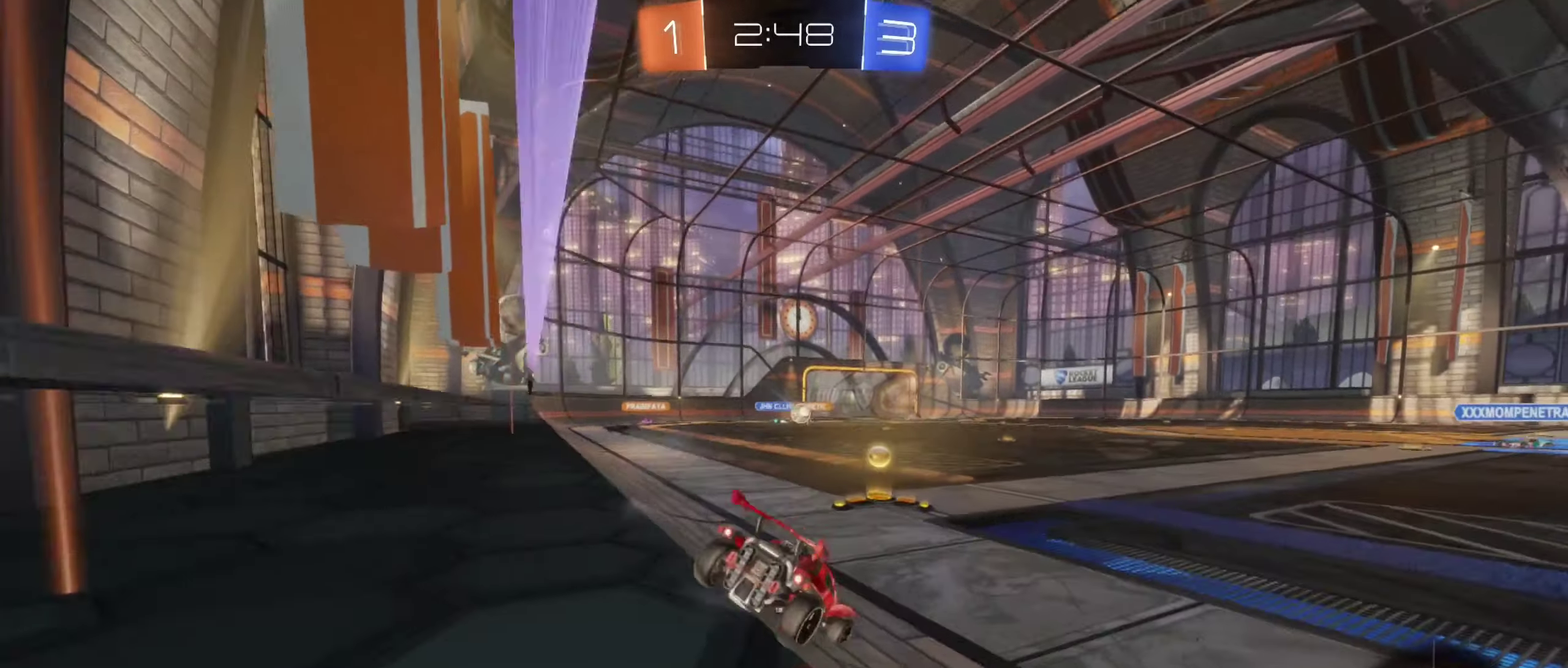
{"buttons": ["B", "R2"], "left_stick": "right", "right_stick": "center", "events": [[200, "left_stick", "left"], [450, "B", "down"], [483, "left_stick", "right"]]}
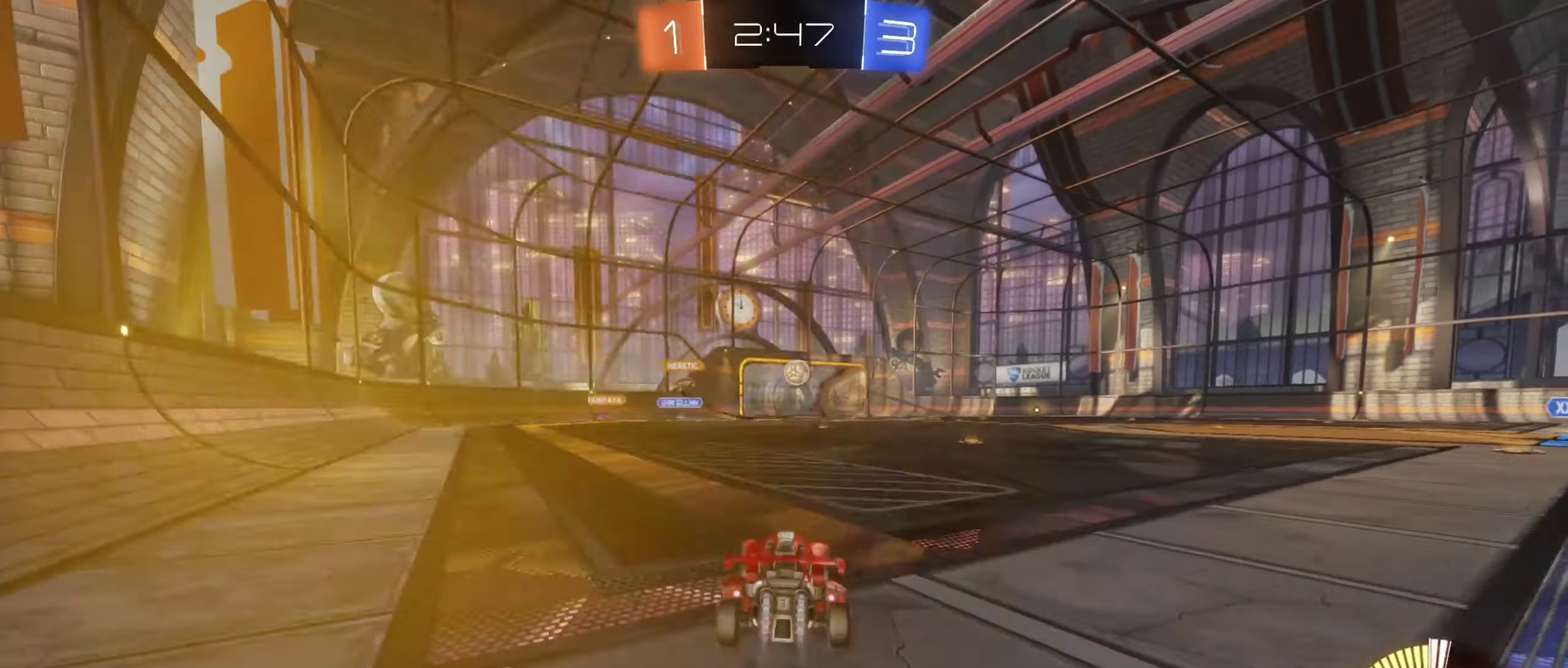
{"buttons": ["B", "R2"], "left_stick": "center", "right_stick": "center", "events": [[233, "left_stick", "center"]]}
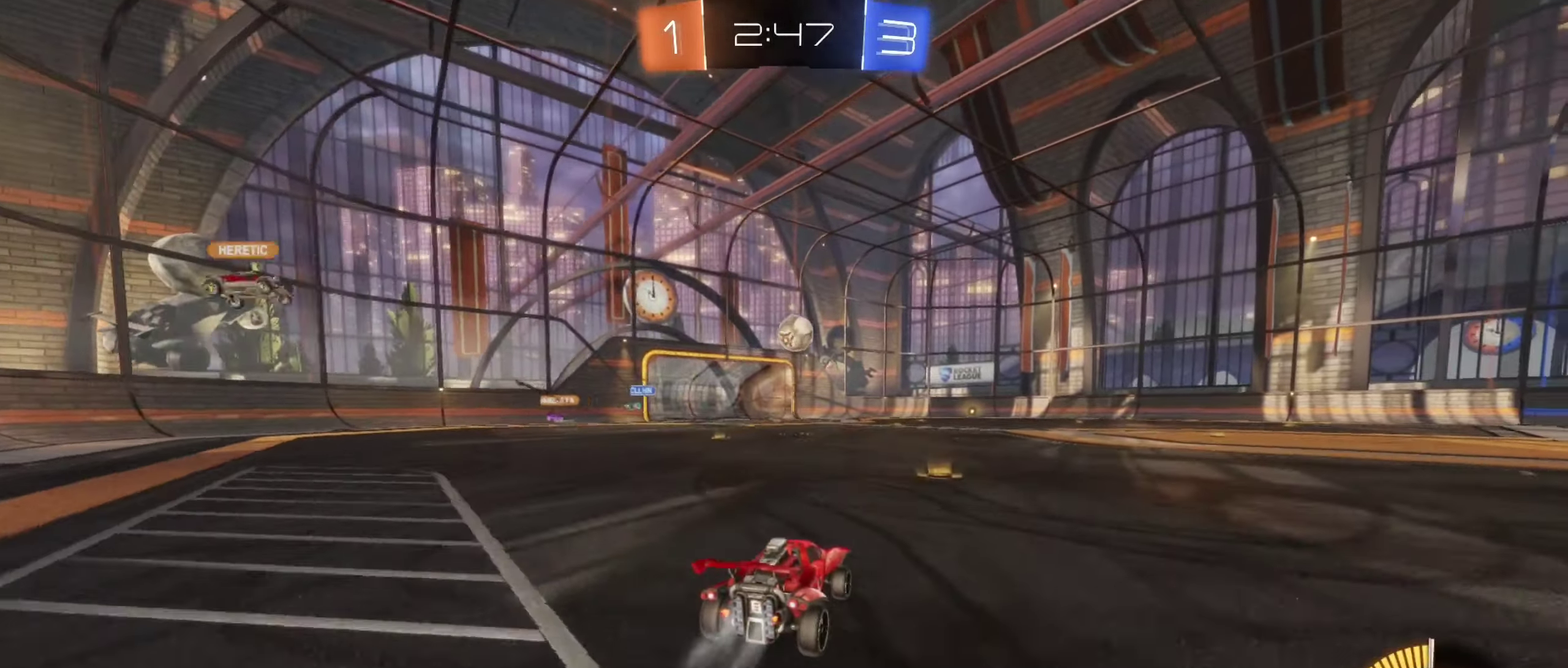
{"buttons": ["R2"], "left_stick": "center", "right_stick": "center", "events": [[100, "left_stick", "right"], [133, "B", "up"], [216, "left_stick", "center"]]}
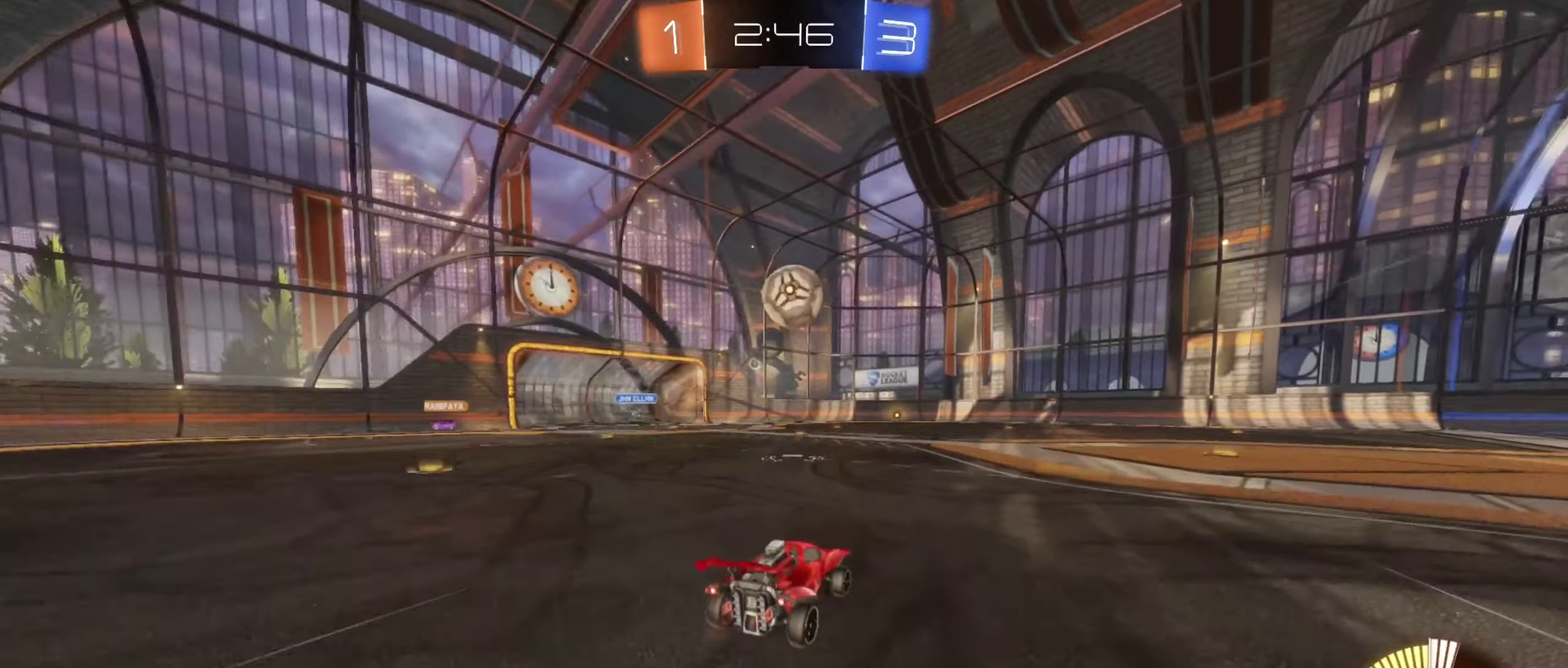
{"buttons": ["R2"], "left_stick": "center", "right_stick": "center", "events": [[16, "left_stick", "down-right"], [116, "left_stick", "center"], [166, "A", "down"], [200, "left_stick", "down-left"], [383, "A", "up"], [383, "left_stick", "center"]]}
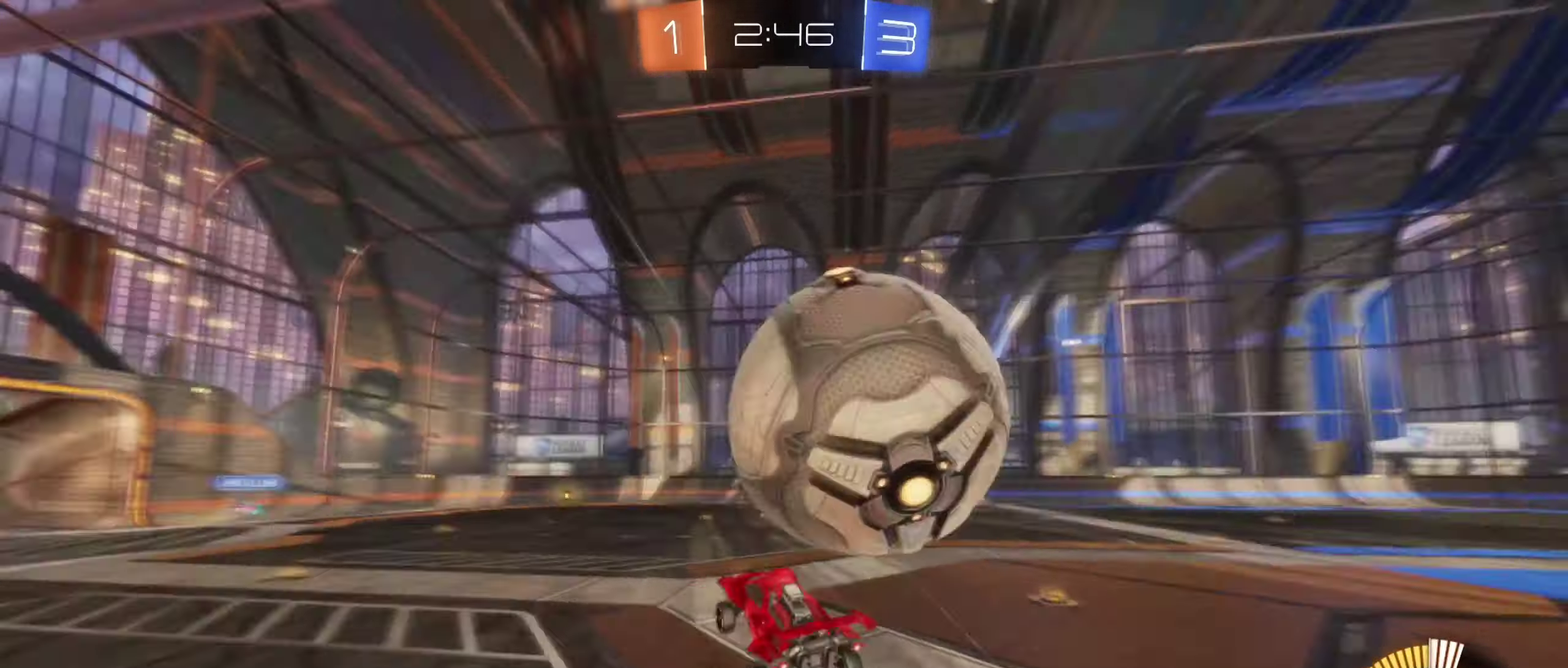
{"buttons": [], "left_stick": "center", "right_stick": "center", "events": [[33, "R2", "up"], [50, "A", "down"], [150, "A", "up"]]}
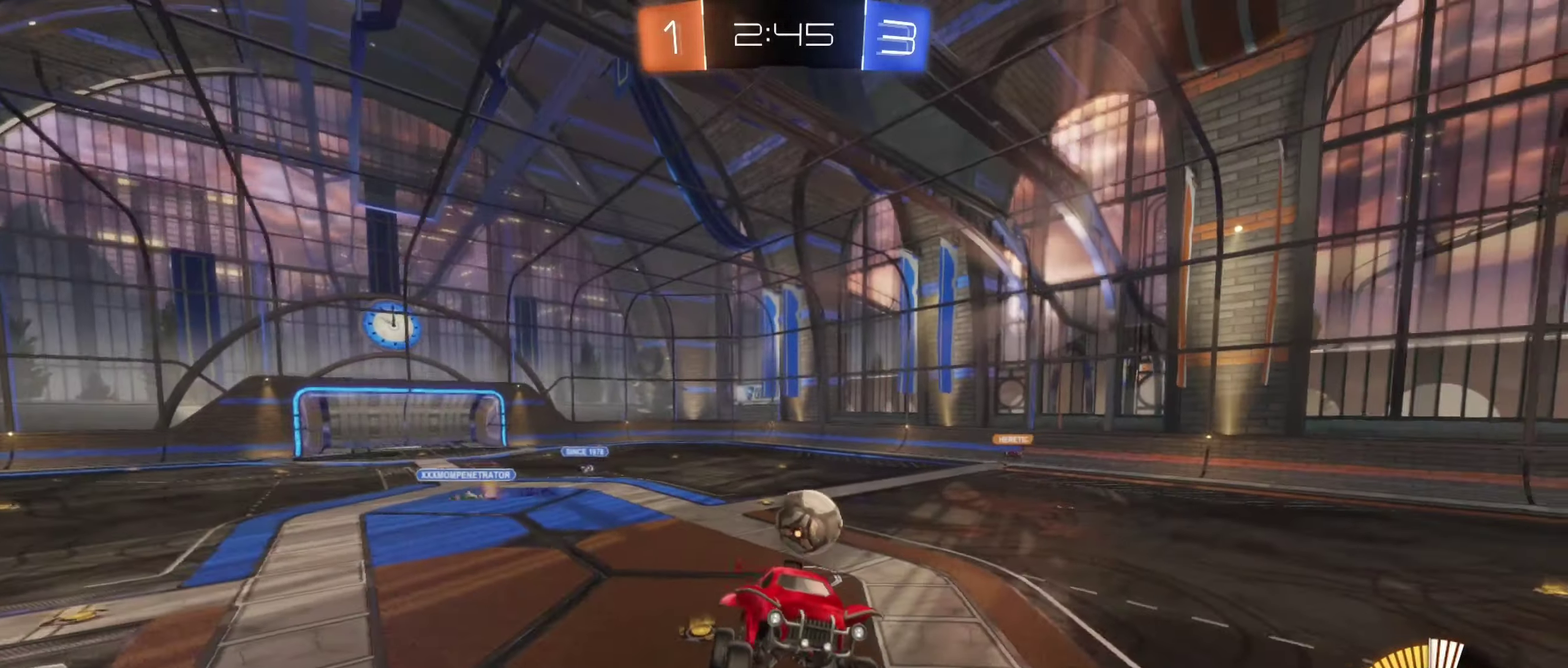
{"buttons": [], "left_stick": "right", "right_stick": "center", "events": [[233, "left_stick", "left"], [316, "left_stick", "center"], [450, "left_stick", "right"]]}
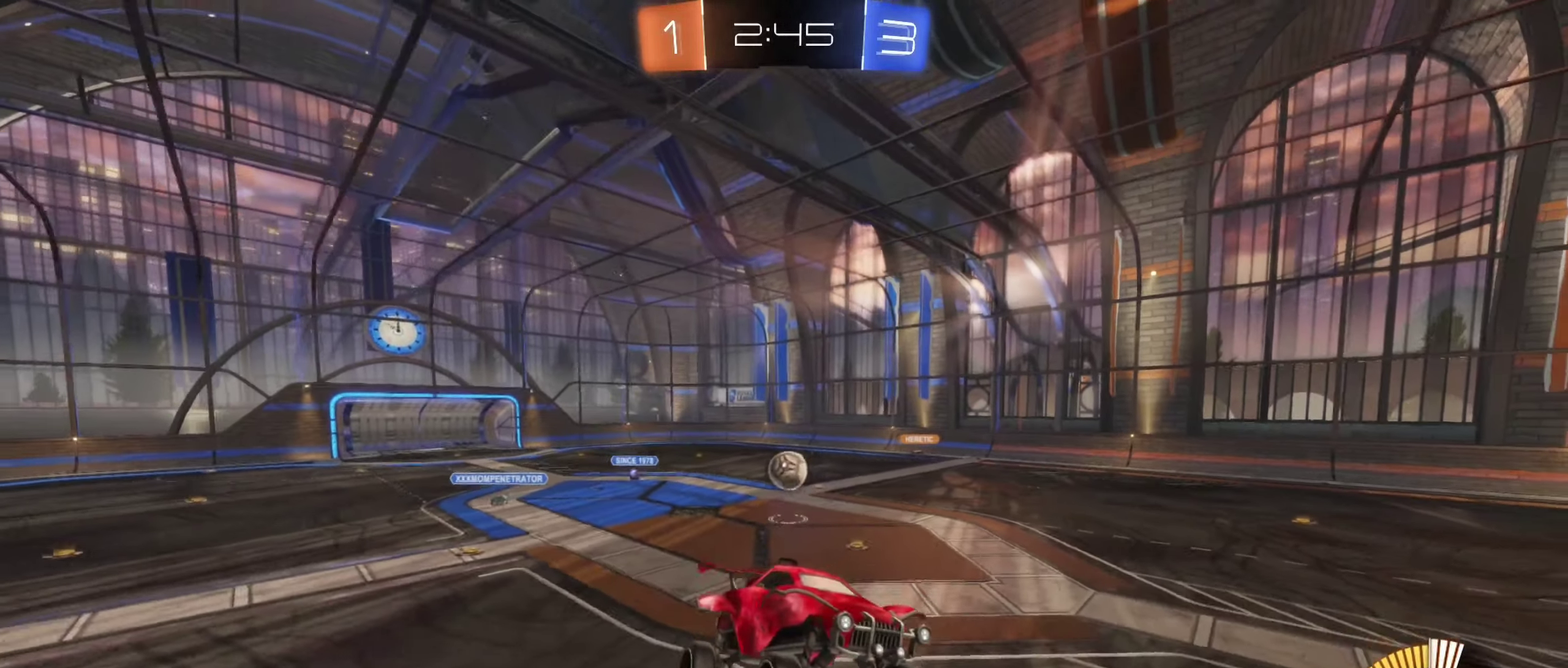
{"buttons": [], "left_stick": "left", "right_stick": "center", "events": [[100, "left_stick", "center"], [416, "left_stick", "left"]]}
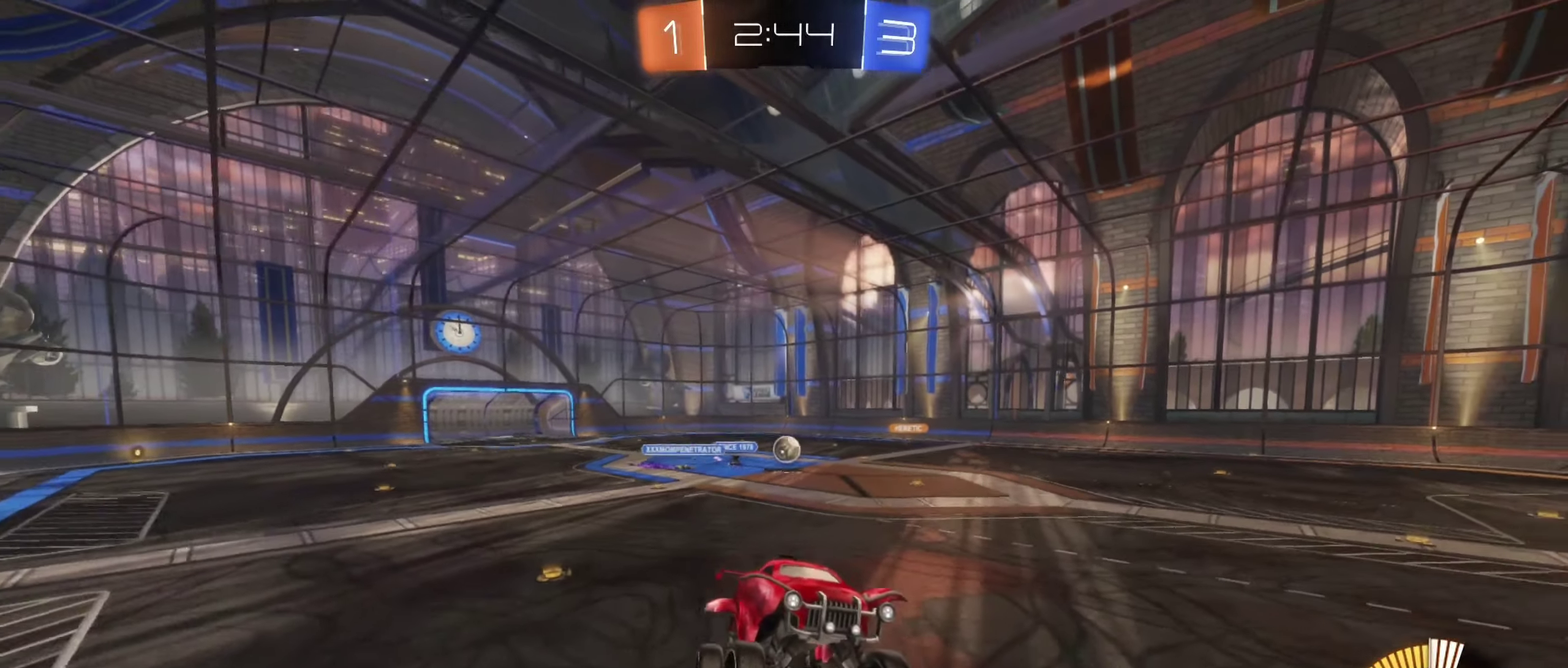
{"buttons": ["R2"], "left_stick": "center", "right_stick": "center", "events": [[16, "R2", "down"], [50, "left_stick", "center"]]}
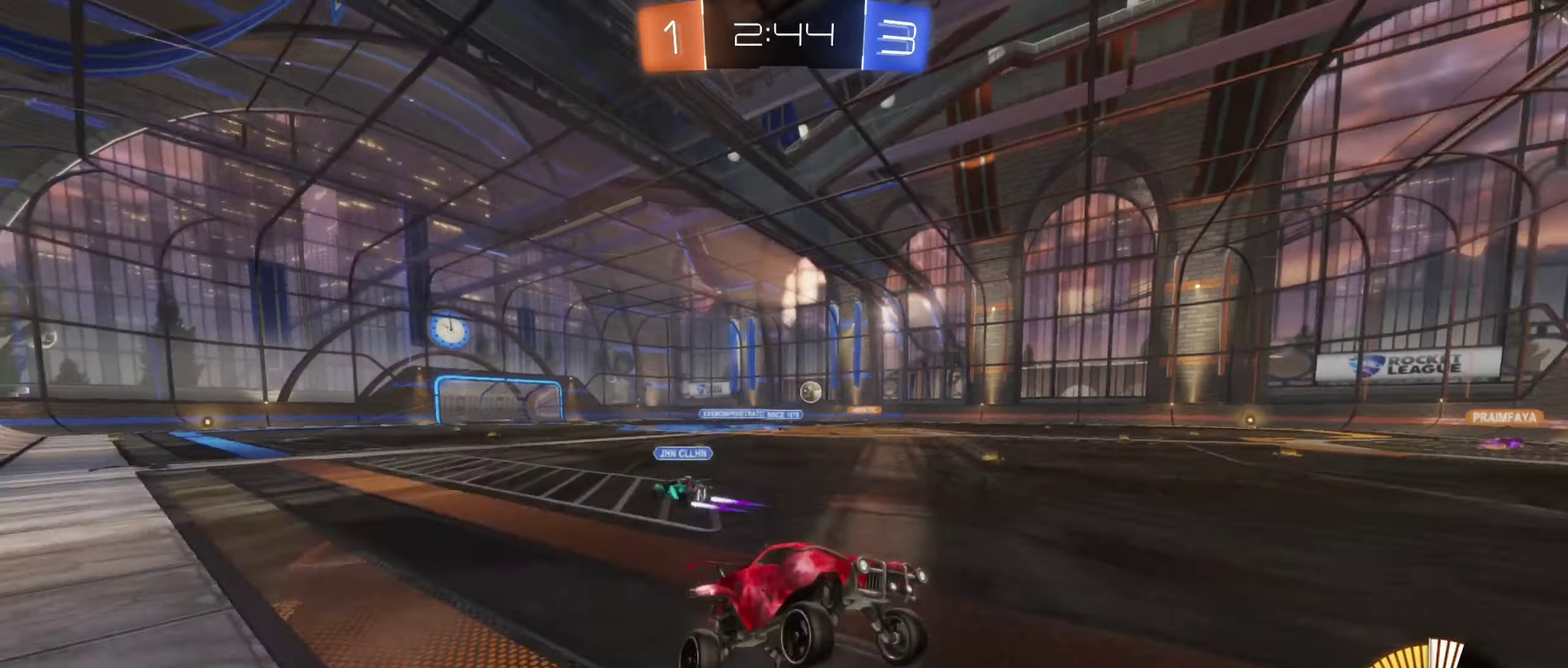
{"buttons": ["L1", "R2"], "left_stick": "left", "right_stick": "center", "events": [[116, "left_stick", "left"], [300, "B", "down"], [417, "L1", "down"], [500, "B", "up"]]}
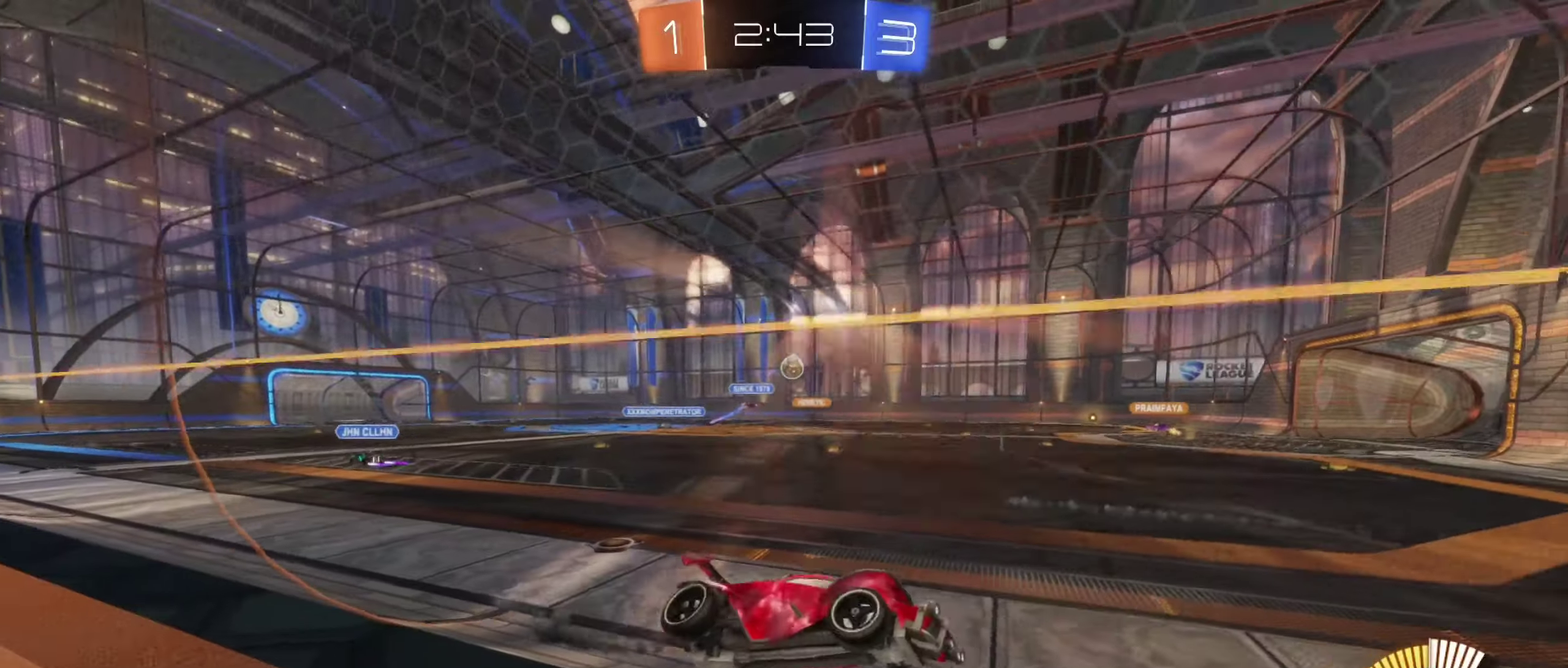
{"buttons": ["R2"], "left_stick": "left", "right_stick": "center", "events": [[50, "L1", "up"]]}
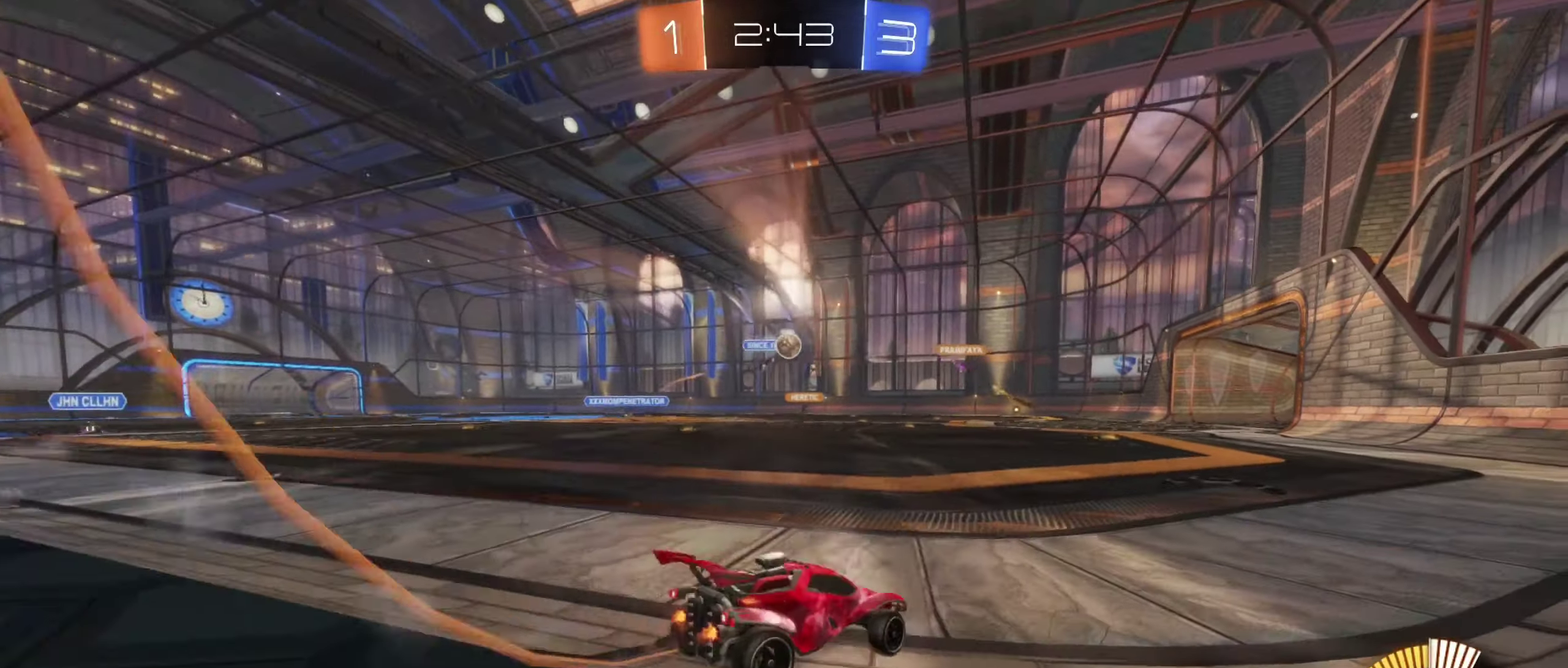
{"buttons": ["B", "R2"], "left_stick": "center", "right_stick": "center", "events": [[33, "left_stick", "center"], [50, "B", "down"], [133, "left_stick", "right"], [283, "left_stick", "center"]]}
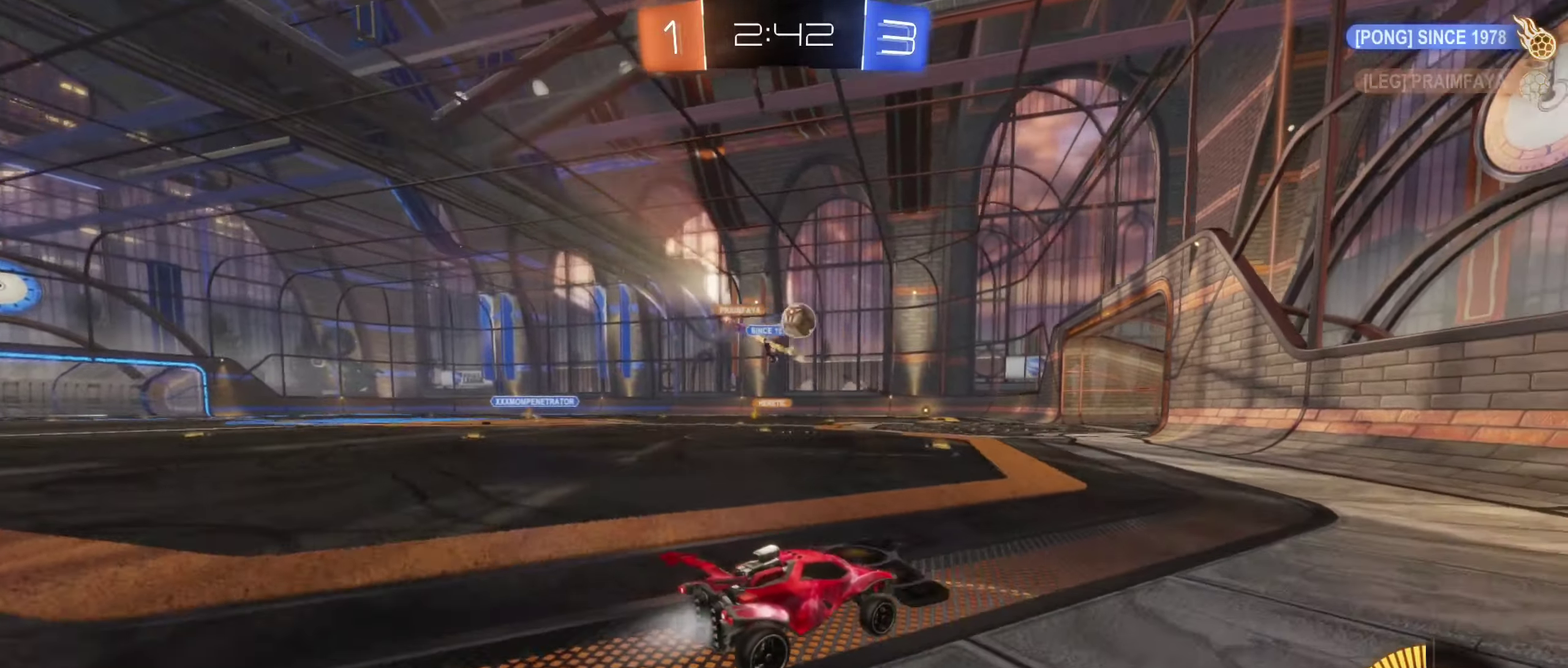
{"buttons": ["L2"], "left_stick": "left", "right_stick": "center", "events": [[17, "B", "up"], [100, "left_stick", "left"], [183, "left_stick", "center"], [250, "left_stick", "down-right"], [333, "L2", "down"], [350, "R2", "up"], [400, "left_stick", "up-left"], [500, "left_stick", "left"]]}
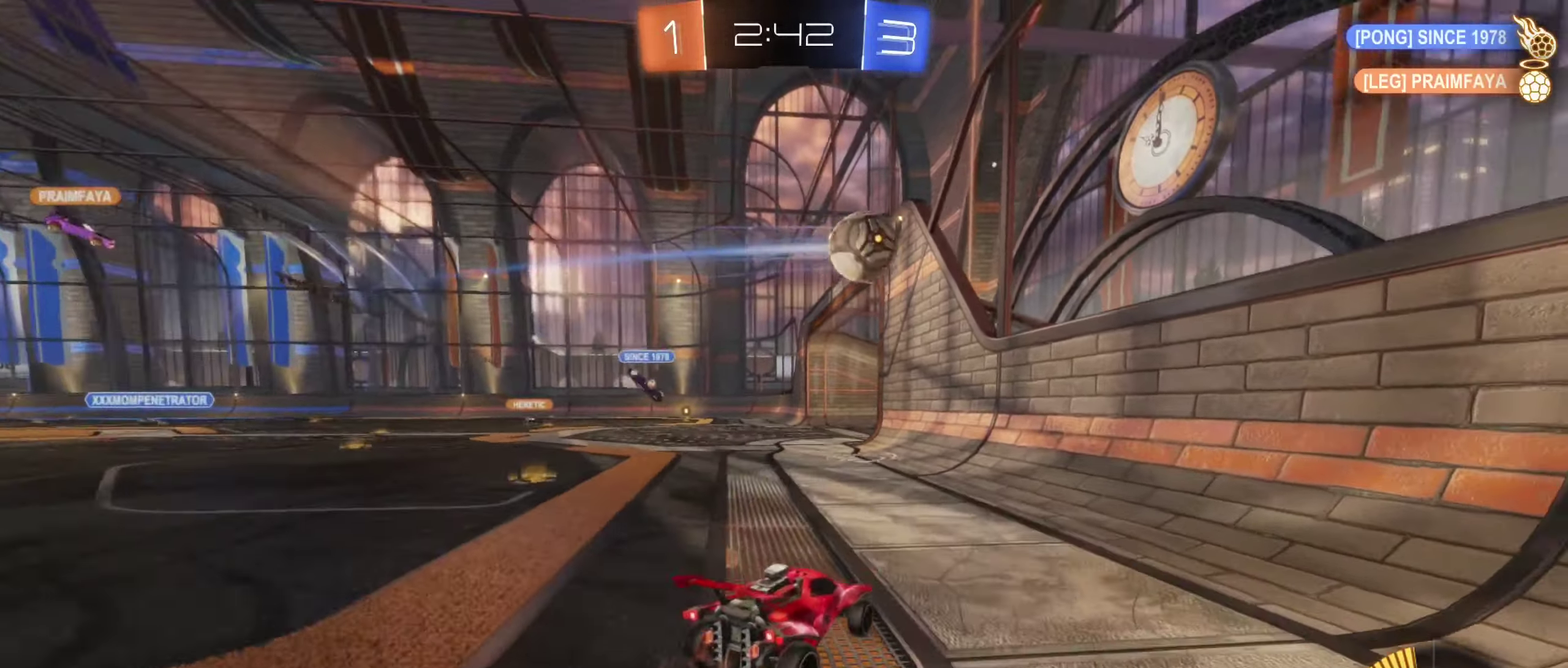
{"buttons": ["R2"], "left_stick": "left", "right_stick": "center", "events": [[33, "L2", "up"], [50, "R2", "down"], [67, "left_stick", "center"], [150, "left_stick", "right"], [383, "left_stick", "center"], [450, "left_stick", "left"]]}
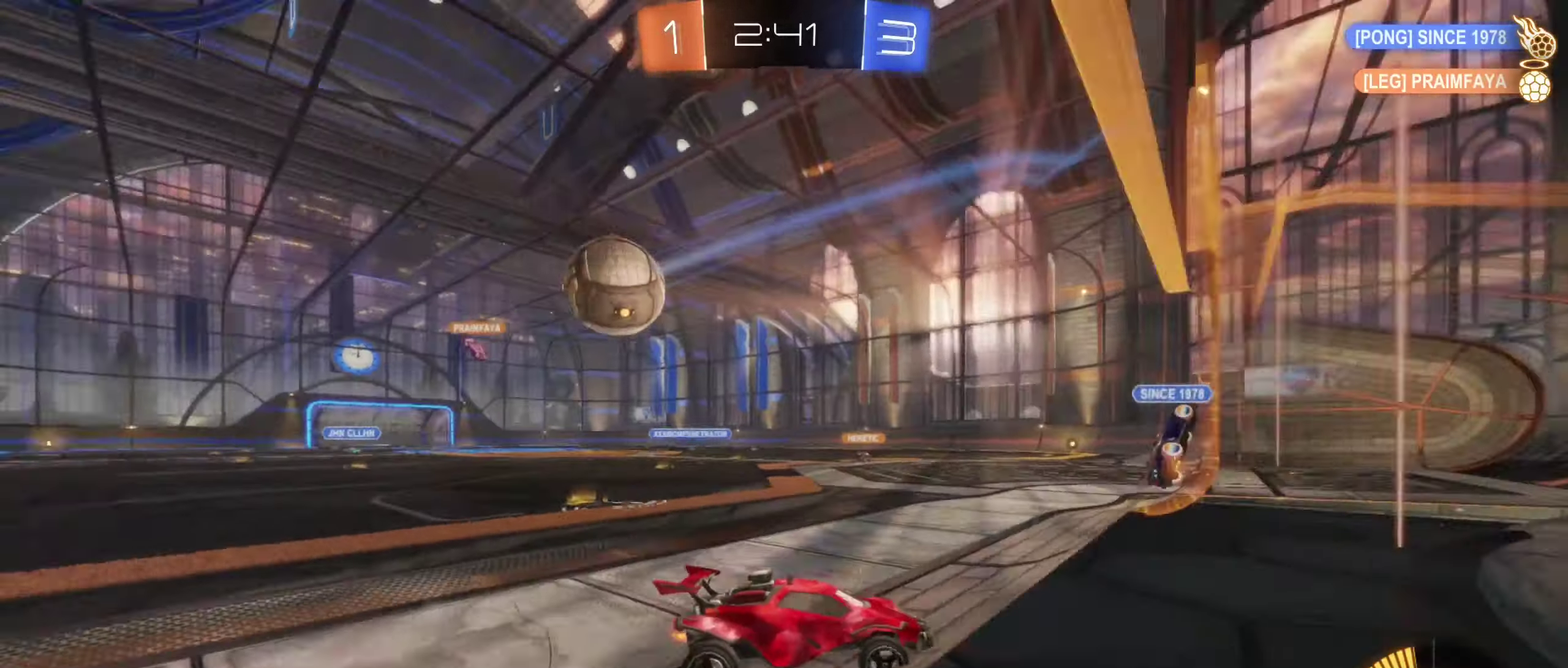
{"buttons": ["R2"], "left_stick": "left", "right_stick": "center", "events": []}
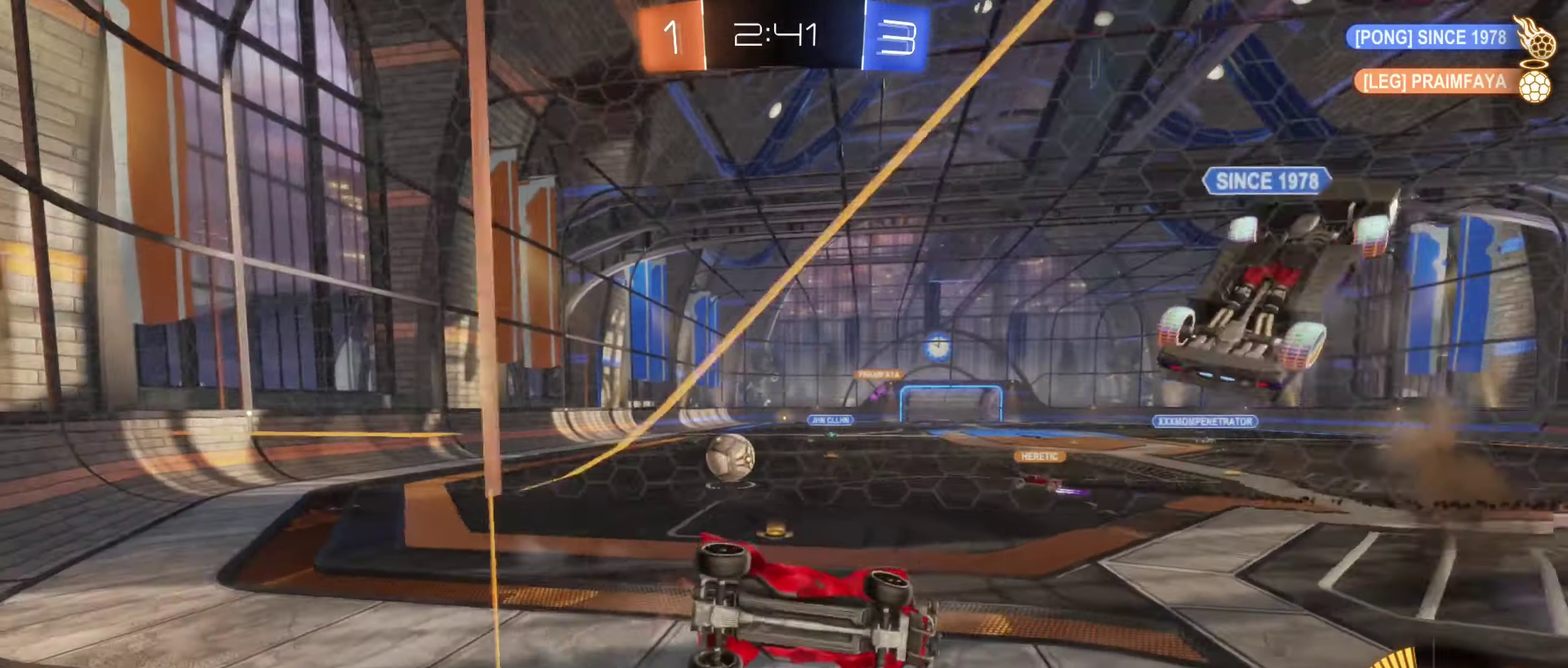
{"buttons": ["R2"], "left_stick": "left", "right_stick": "center", "events": []}
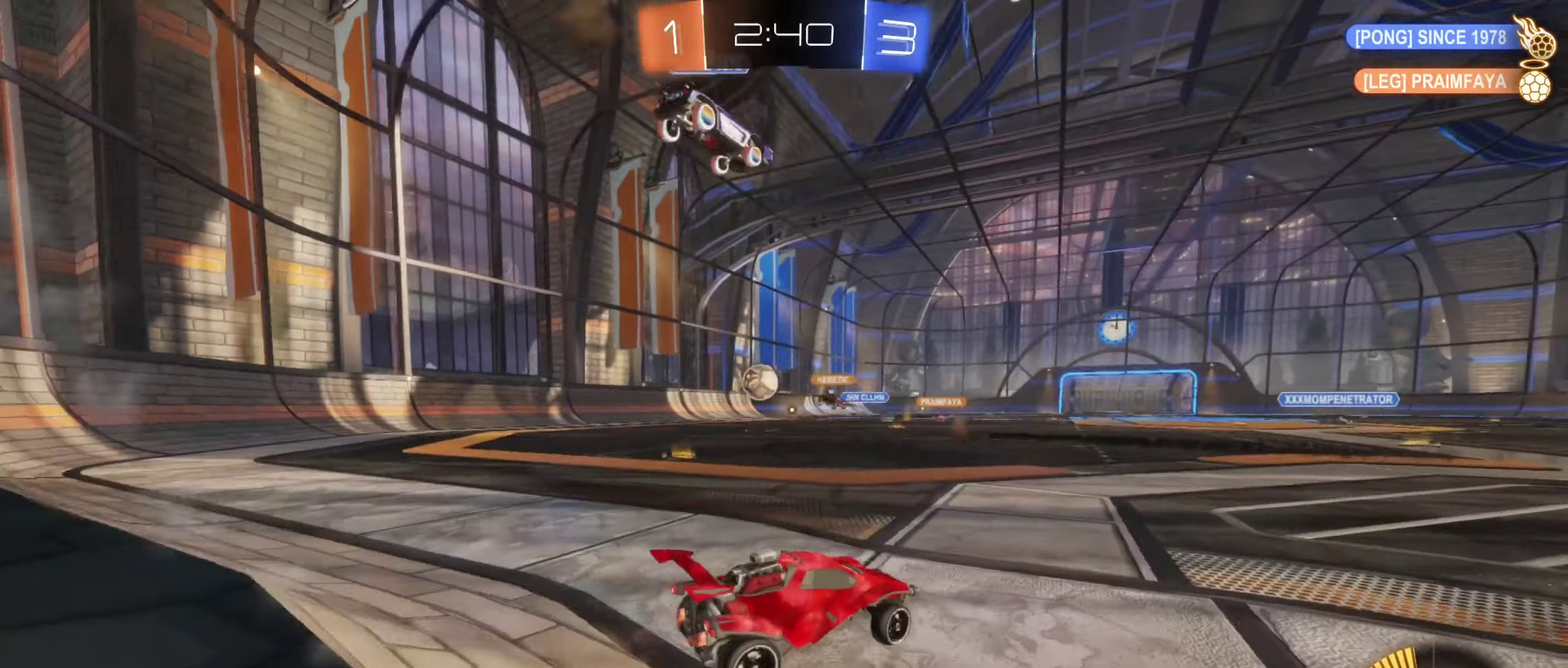
{"buttons": ["R2"], "left_stick": "center", "right_stick": "center", "events": [[167, "left_stick", "center"]]}
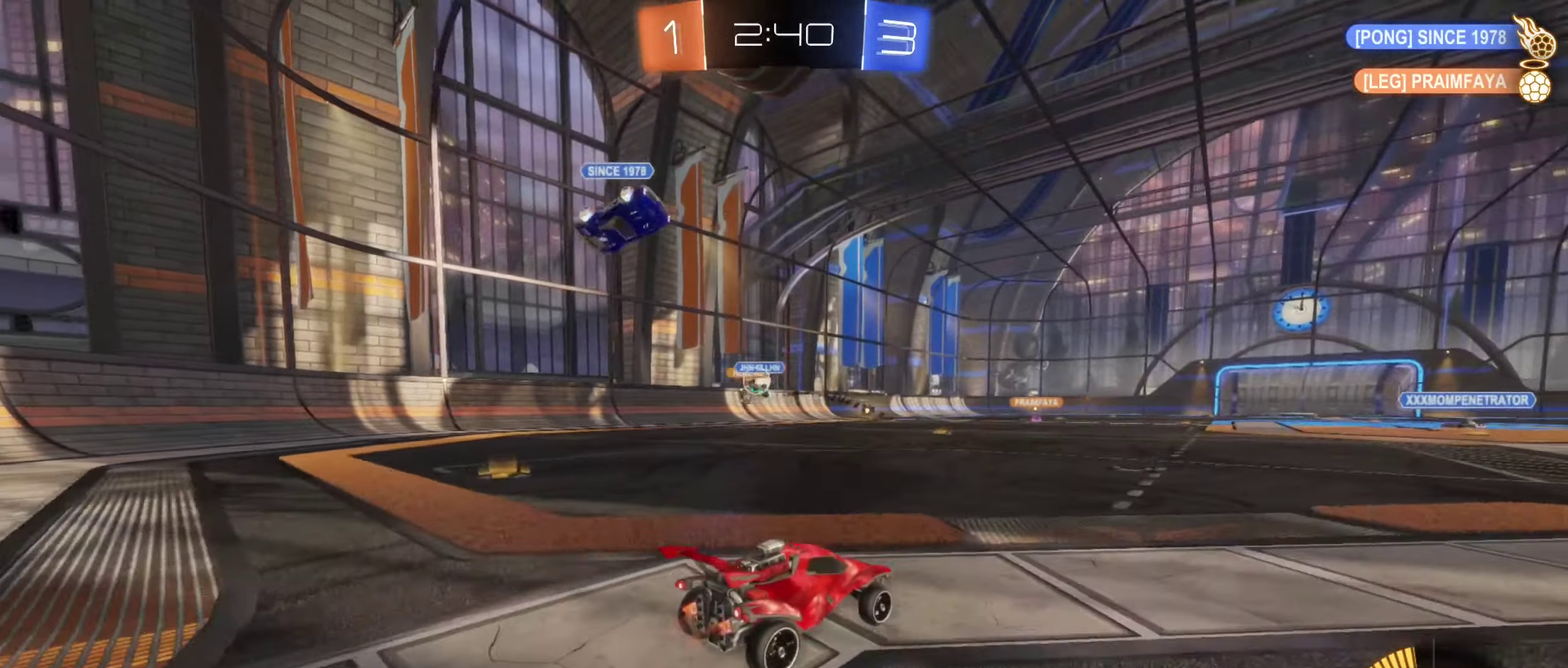
{"buttons": ["B", "R2"], "left_stick": "center", "right_stick": "center", "events": [[50, "left_stick", "left"], [67, "B", "down"], [167, "left_stick", "center"]]}